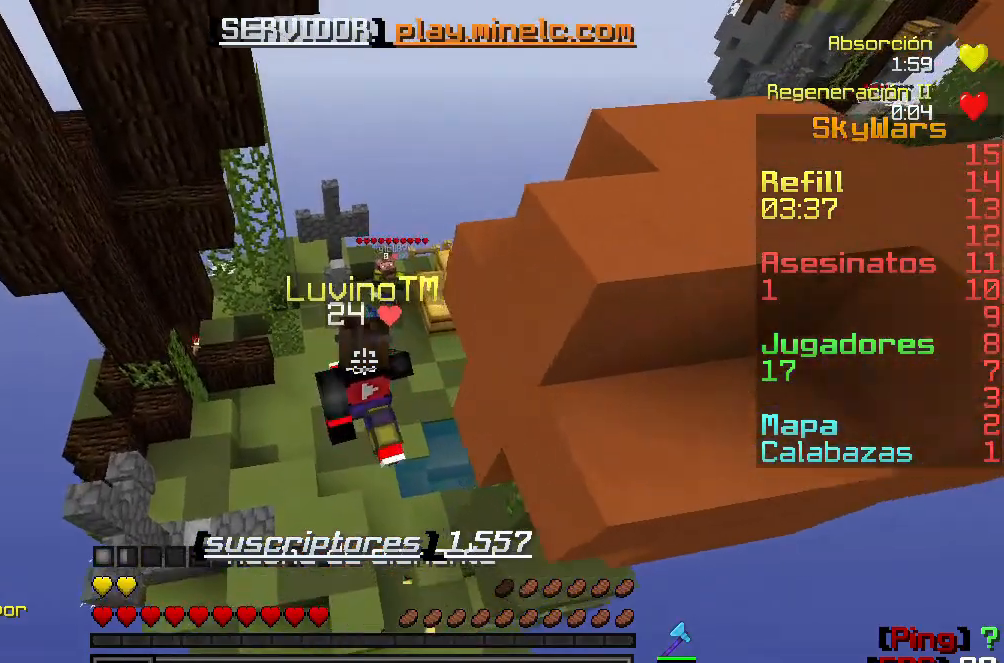
Gameplay with keyboard; each line is a JSON object with the keys held at the frame after it. "events" lists presses ("down") and releases ("up") of "a", "d", "s" and "w" between this image and that frame as [ms after this image, input, new state], when the widget could be followed in between. No other keys are recorded. Mouse input is not recorded.
{"keys": ["w"], "events": []}
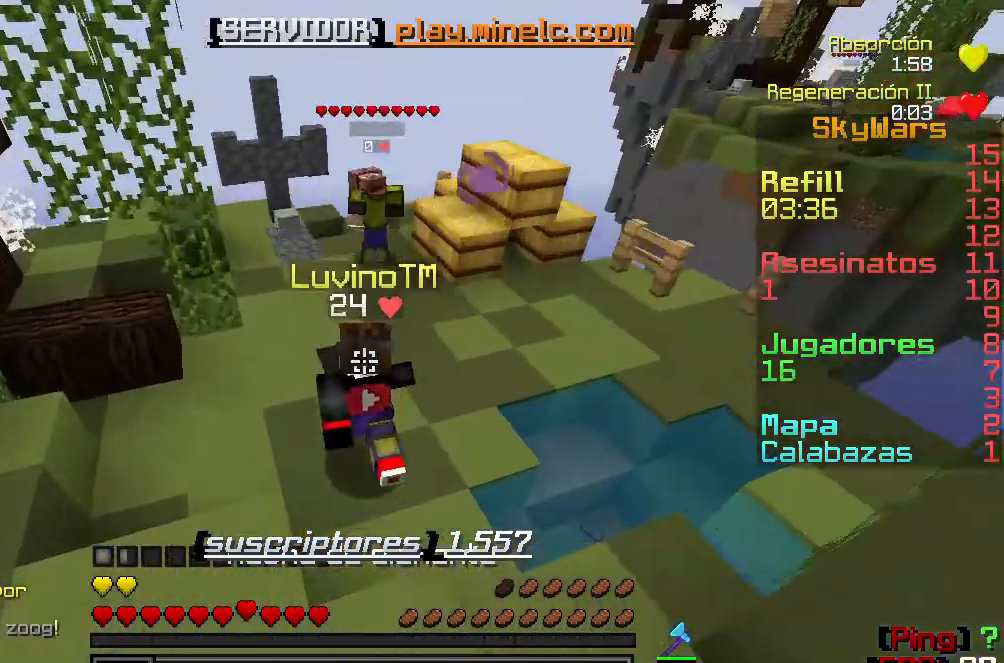
{"keys": ["w"], "events": []}
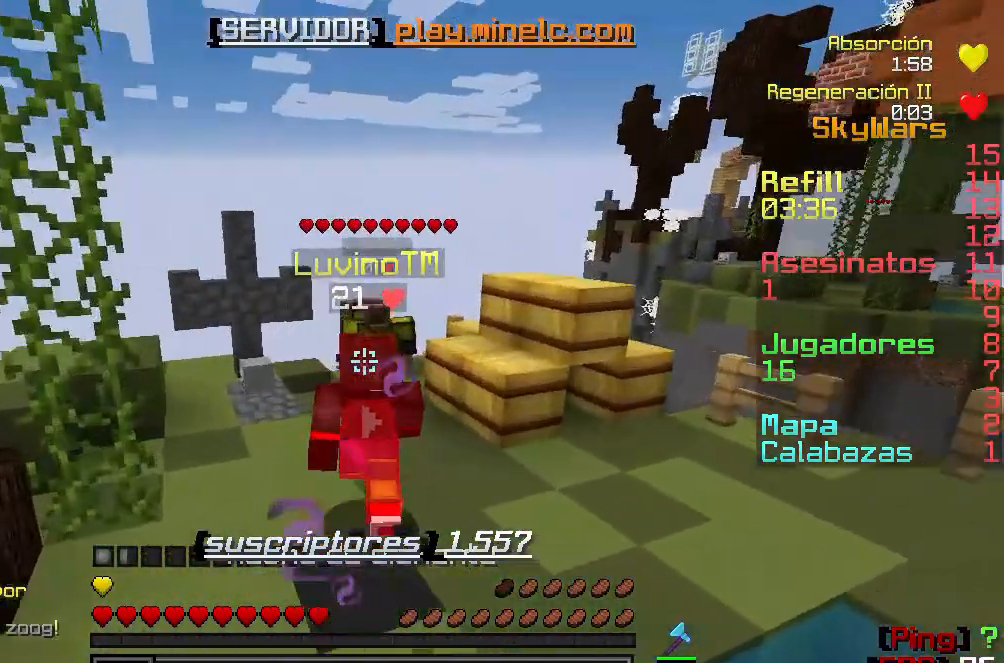
{"keys": ["w"], "events": []}
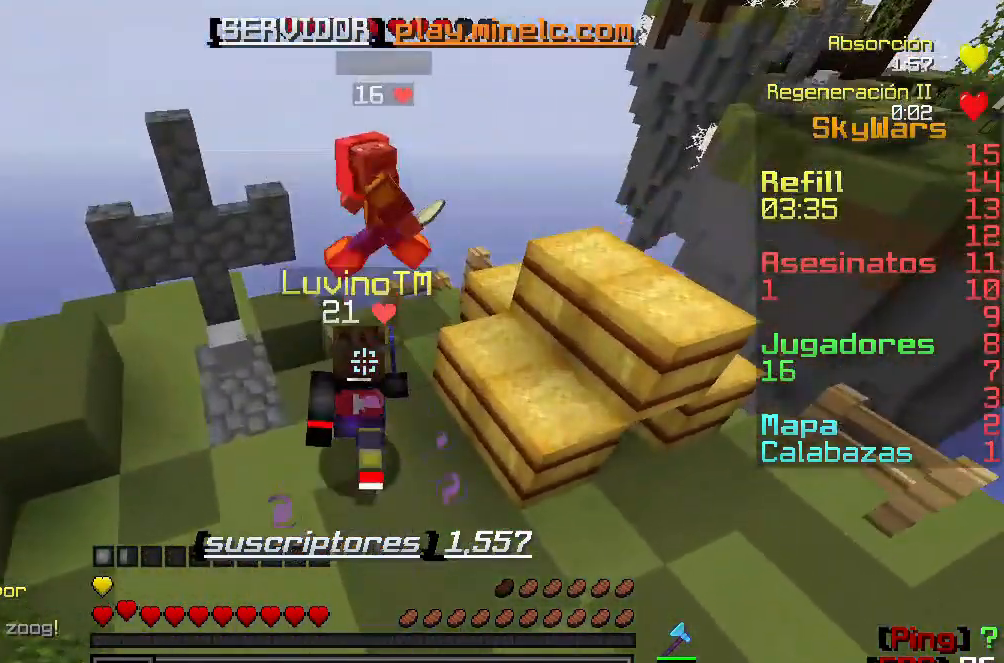
{"keys": [], "events": [[450, "w", "up"]]}
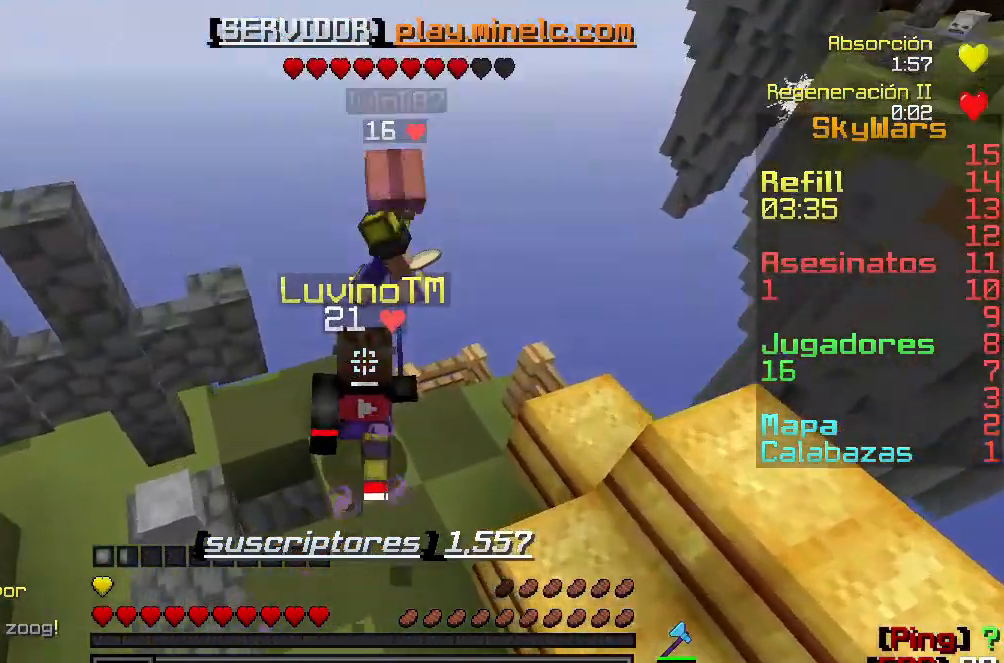
{"keys": [], "events": []}
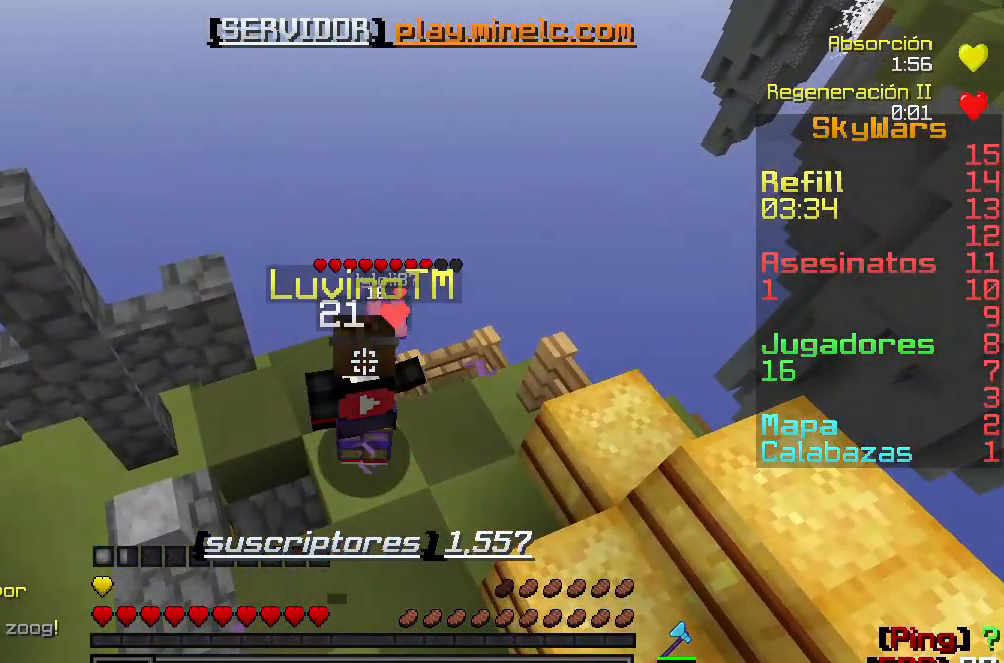
{"keys": ["w"], "events": [[217, "w", "down"]]}
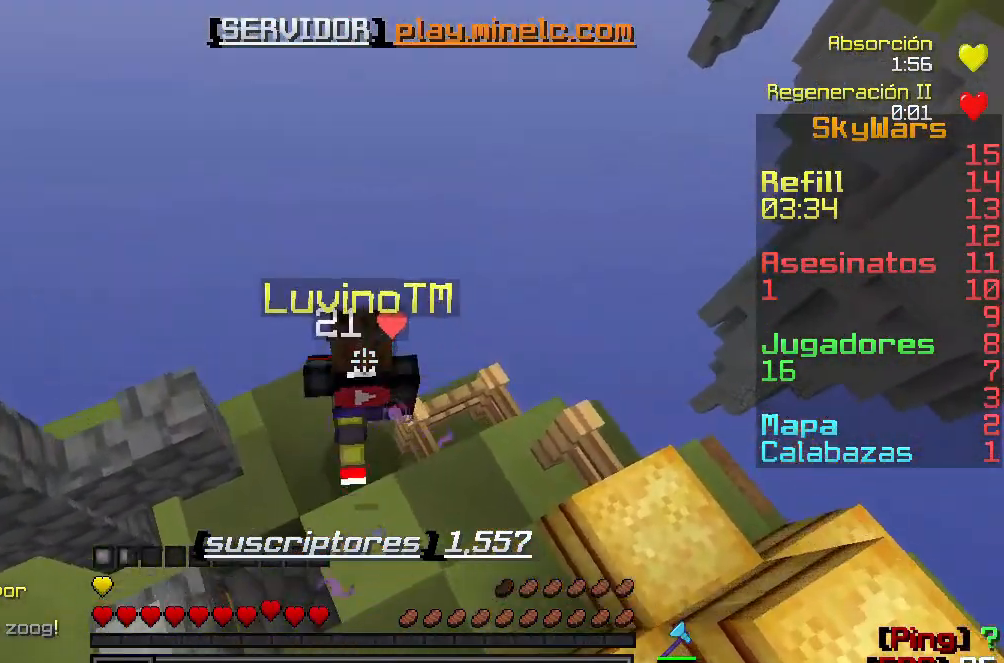
{"keys": [], "events": [[83, "w", "up"], [283, "s", "down"], [500, "s", "up"]]}
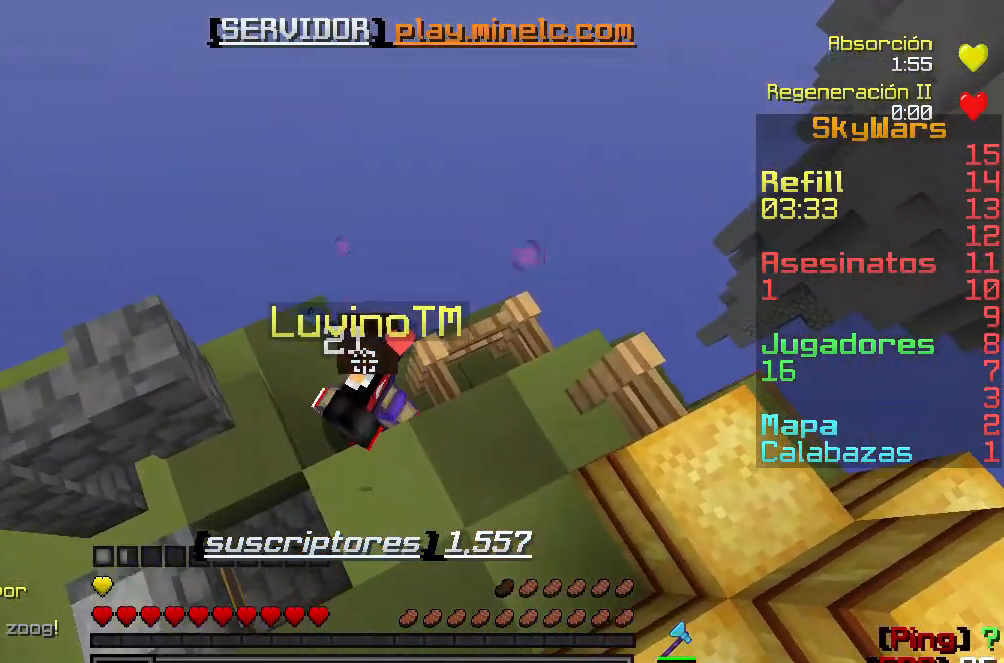
{"keys": [], "events": [[83, "w", "down"], [433, "w", "up"]]}
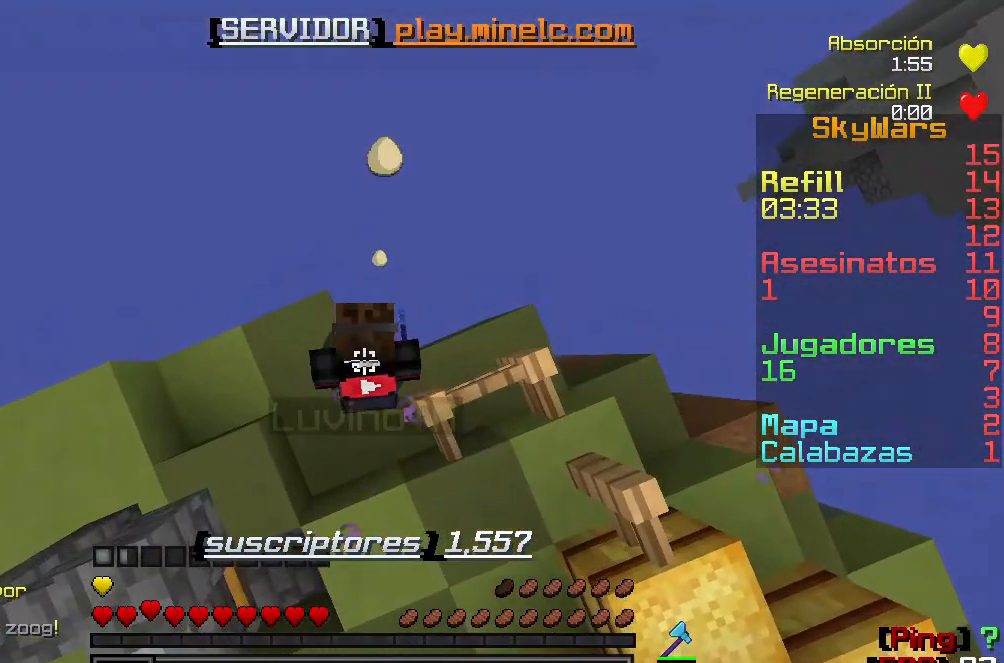
{"keys": ["s"], "events": [[183, "s", "down"]]}
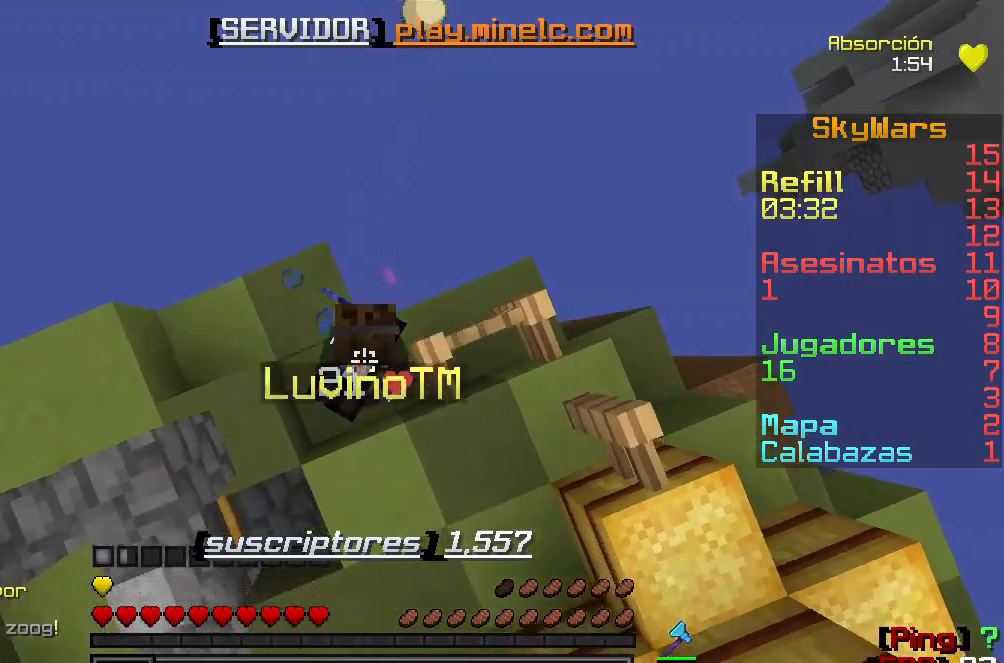
{"keys": ["s"], "events": []}
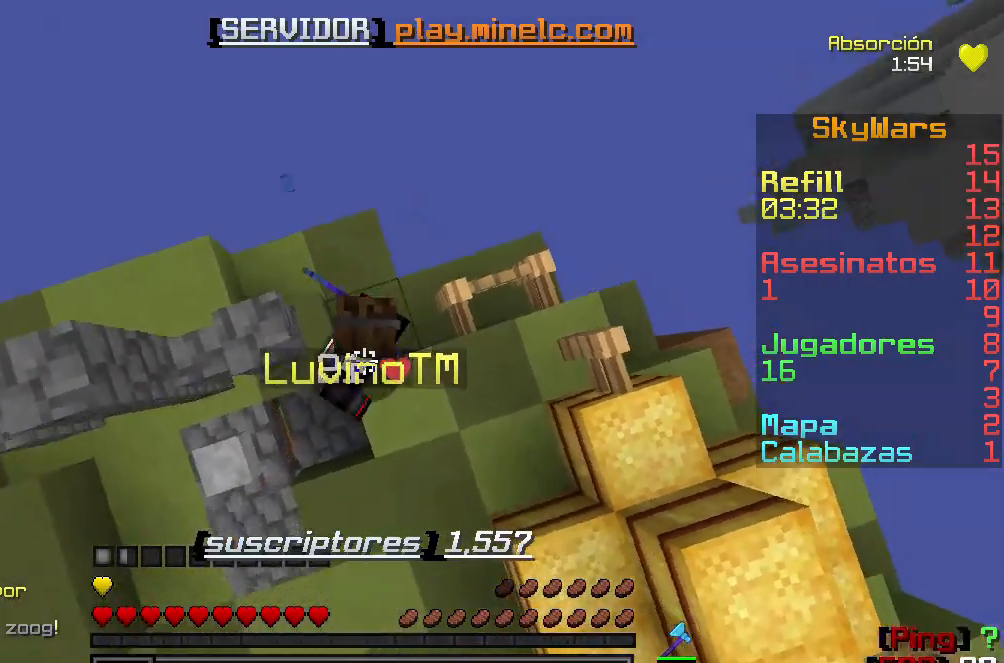
{"keys": ["s"], "events": []}
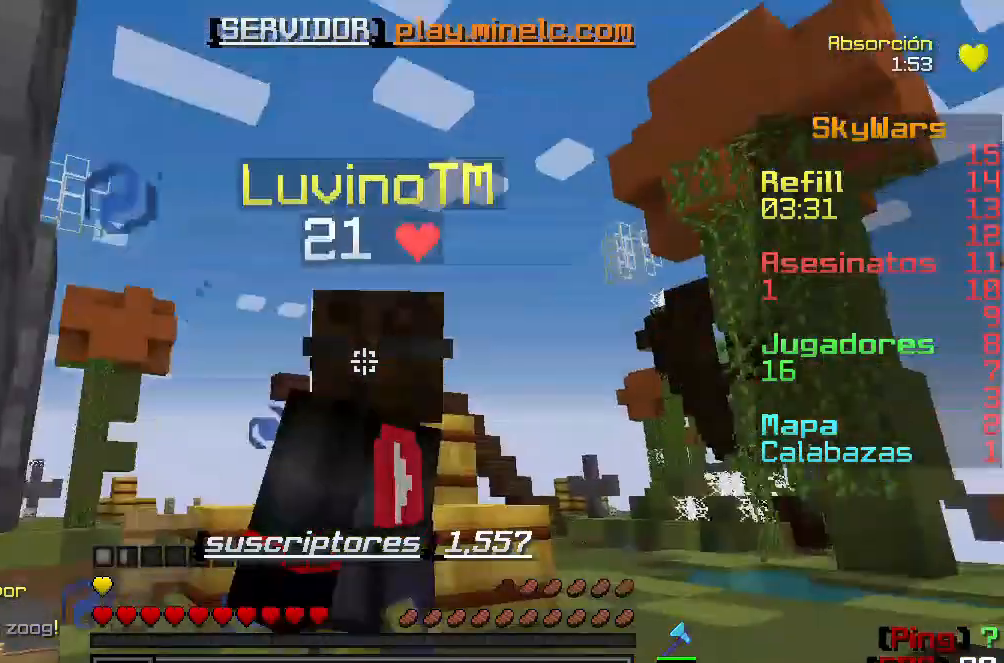
{"keys": [], "events": [[67, "s", "up"]]}
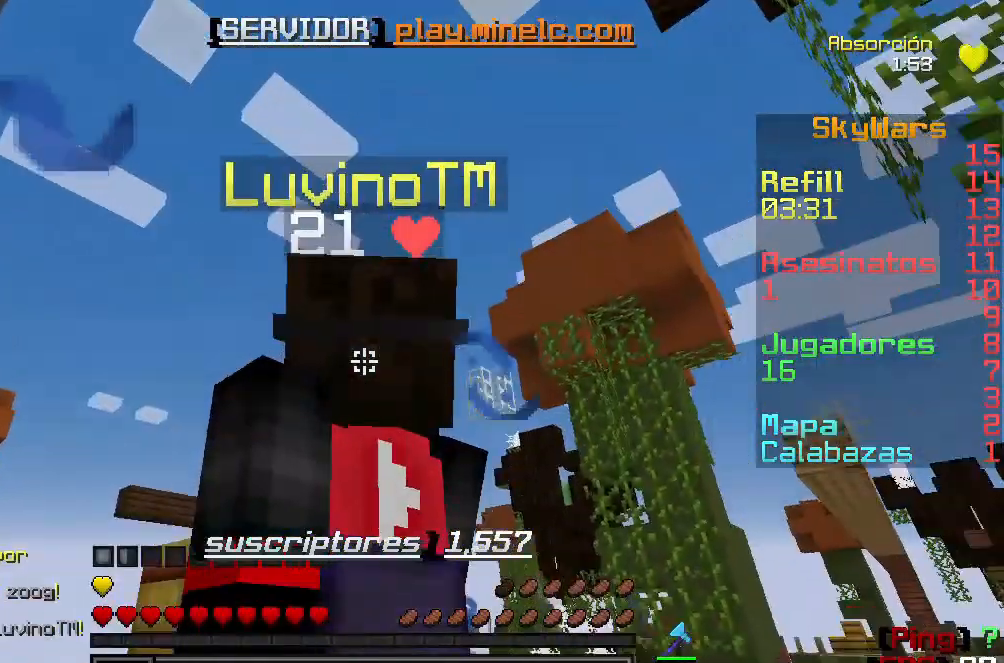
{"keys": ["d"], "events": [[33, "w", "down"], [433, "w", "up"], [467, "d", "down"]]}
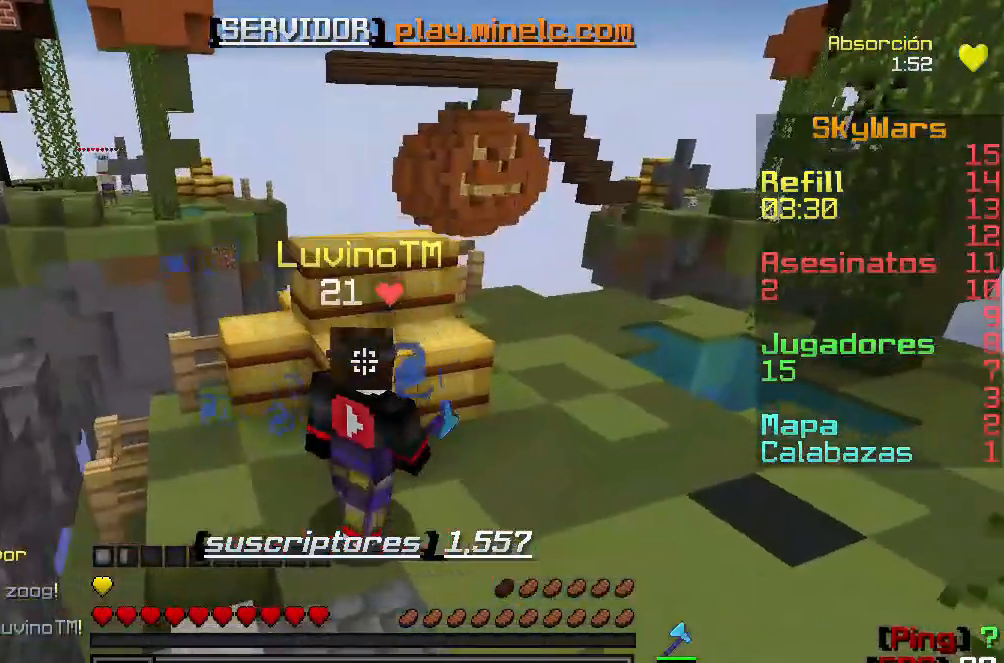
{"keys": [], "events": [[333, "d", "up"]]}
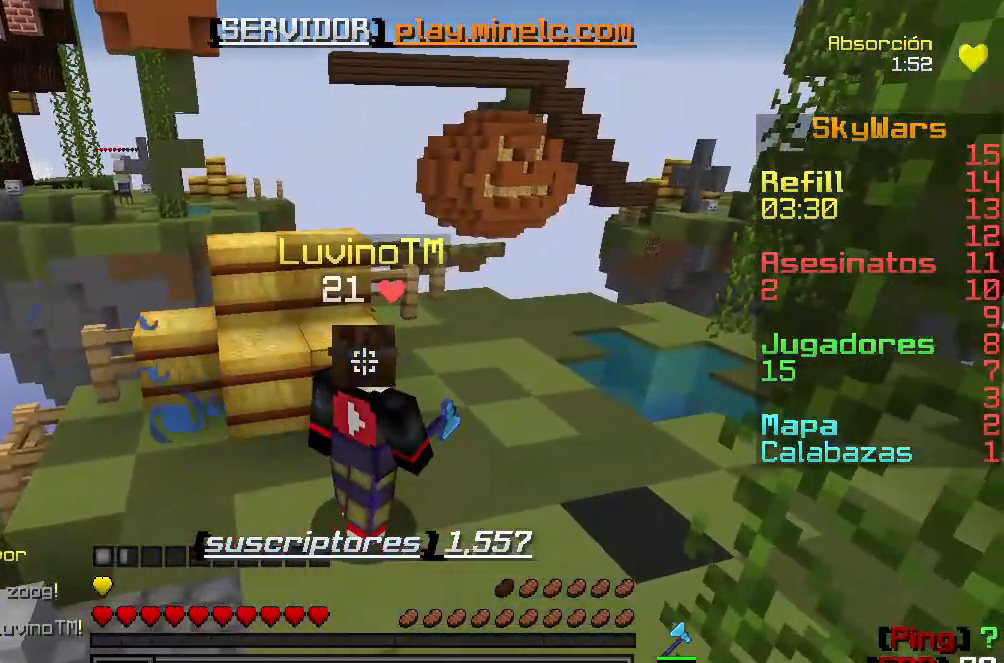
{"keys": ["w"], "events": [[167, "w", "down"]]}
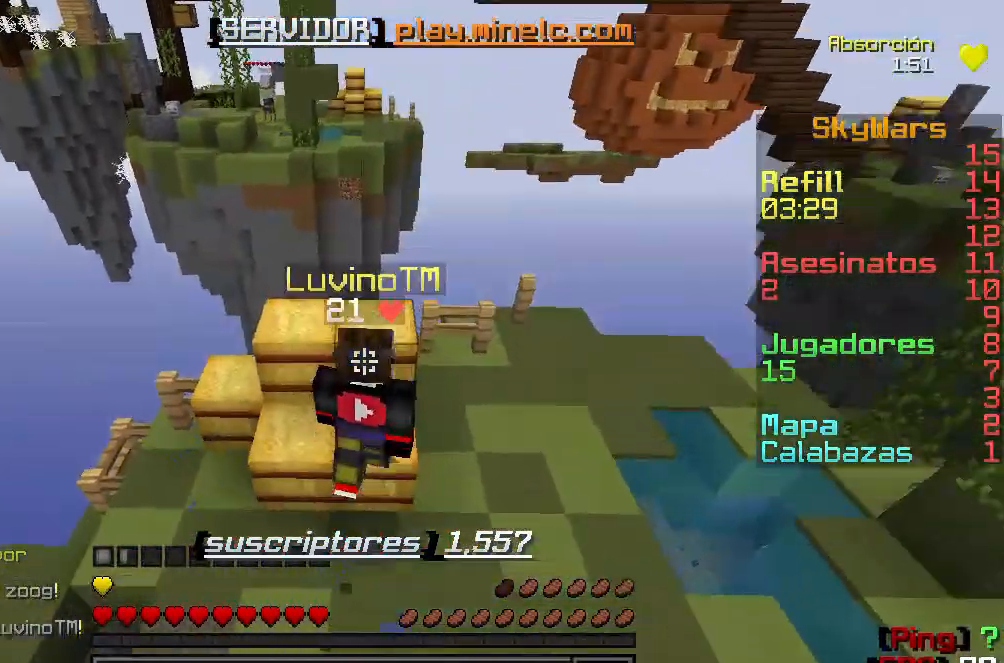
{"keys": ["w"], "events": [[200, "w", "up"], [333, "w", "down"]]}
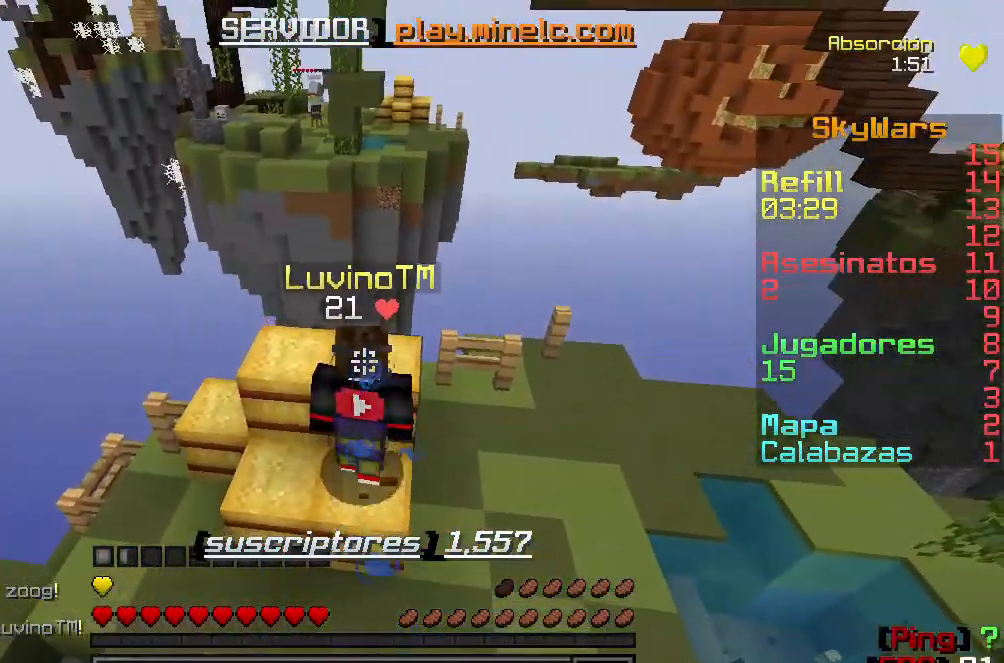
{"keys": ["w"], "events": []}
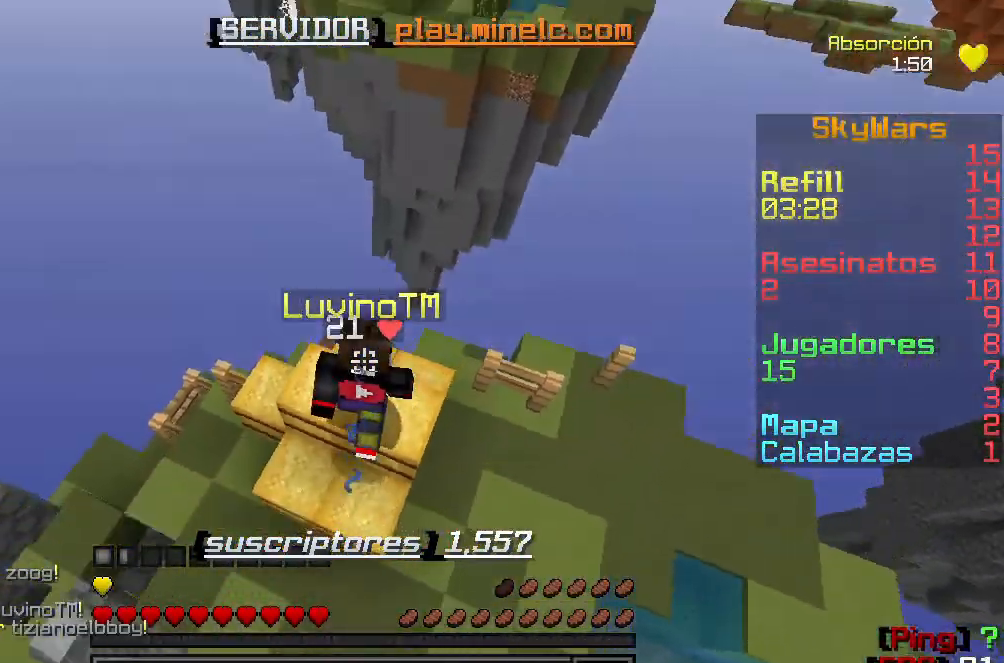
{"keys": ["d"], "events": [[300, "w", "up"], [333, "d", "down"]]}
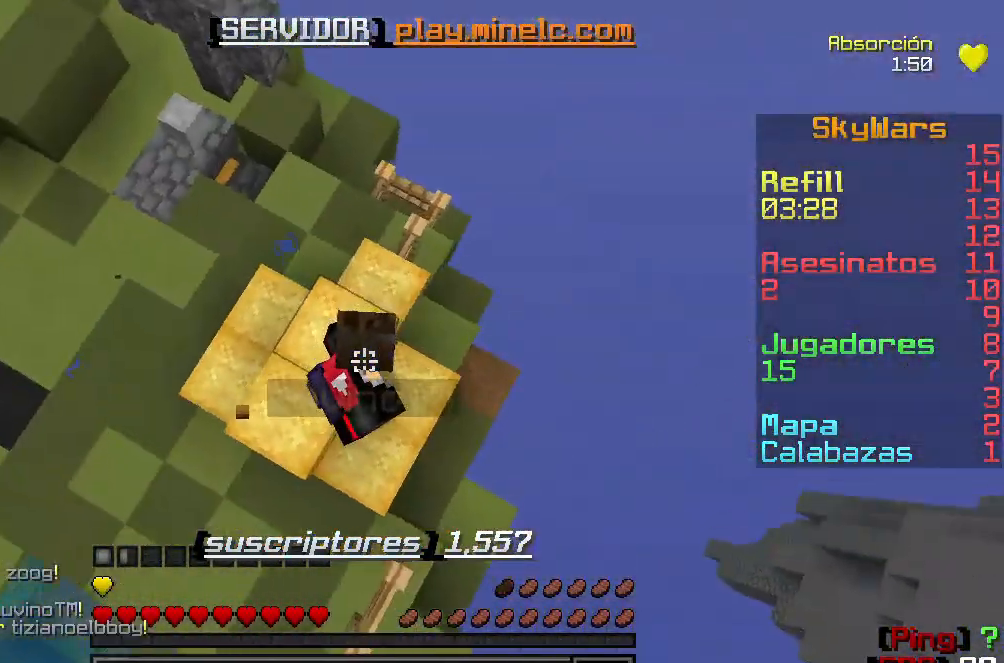
{"keys": ["d", "s"], "events": [[67, "s", "down"]]}
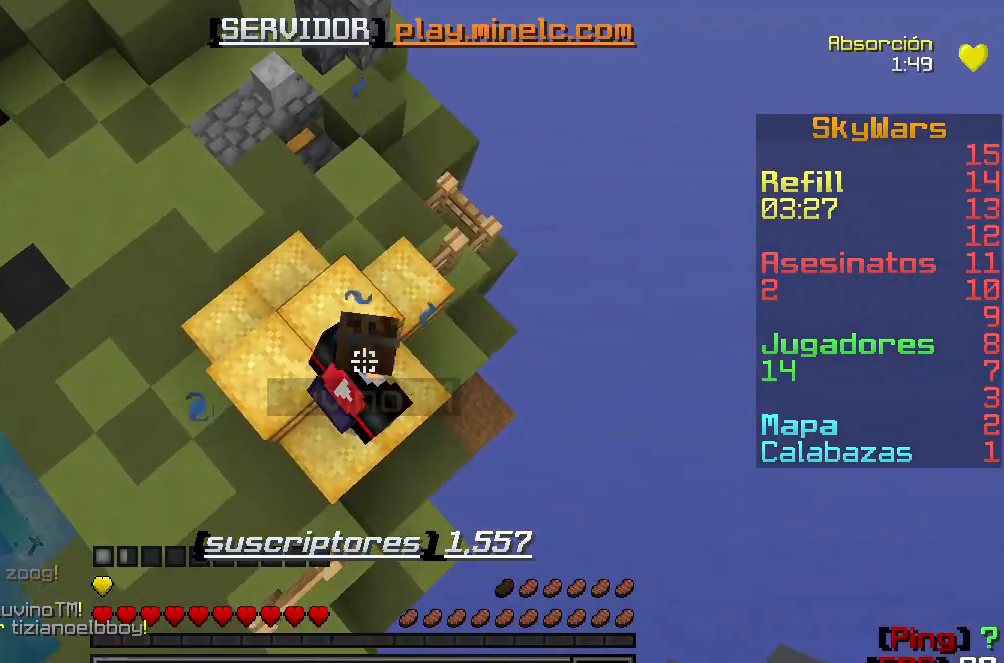
{"keys": ["s"], "events": [[367, "s", "up"], [500, "d", "up"], [500, "s", "down"]]}
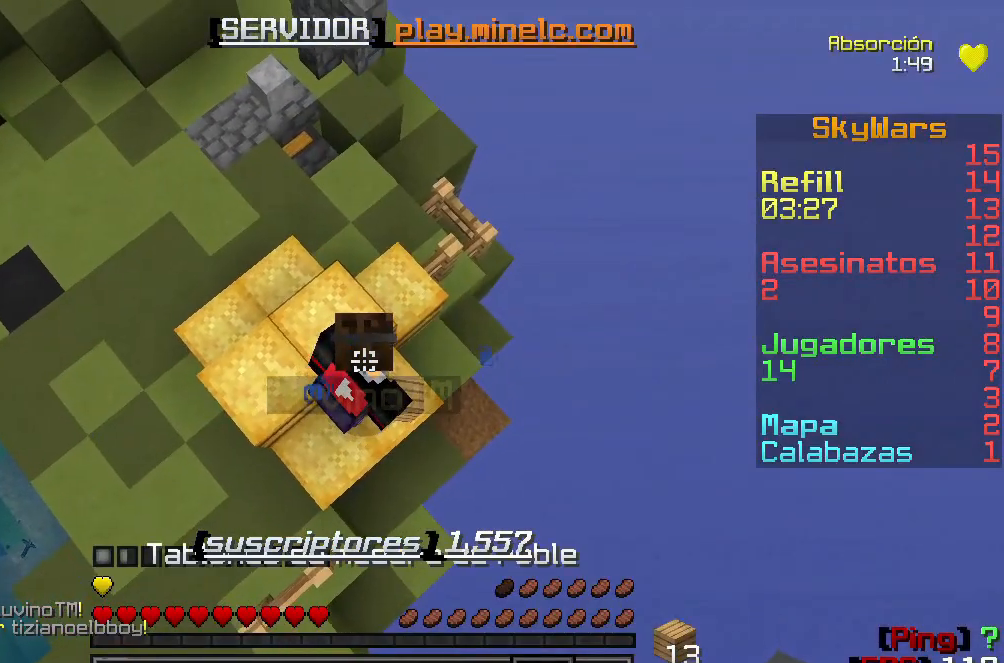
{"keys": ["d", "s"], "events": [[67, "d", "down"]]}
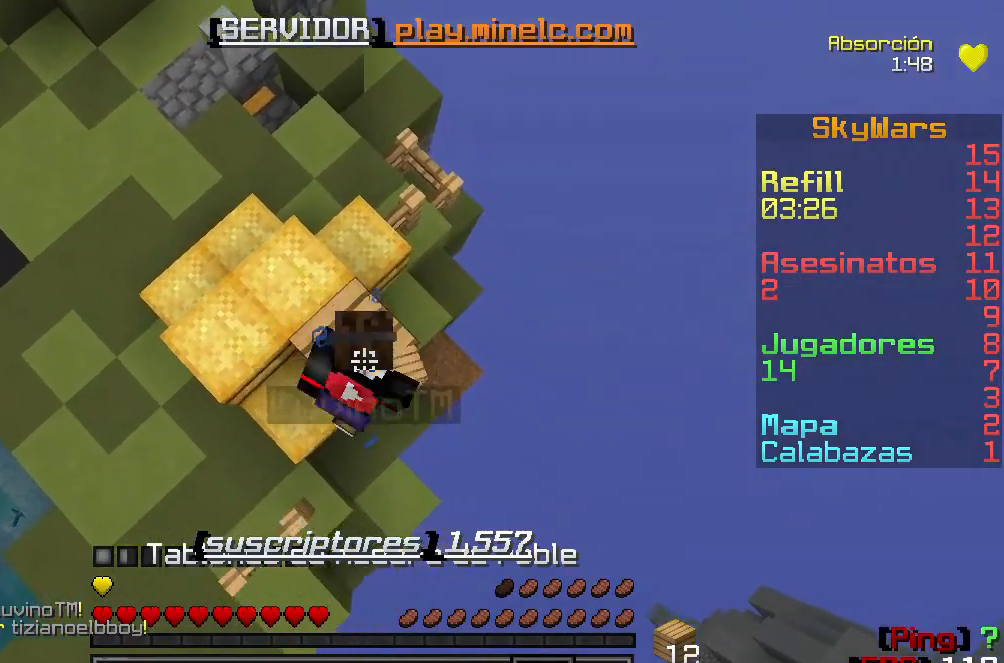
{"keys": ["d", "s"], "events": []}
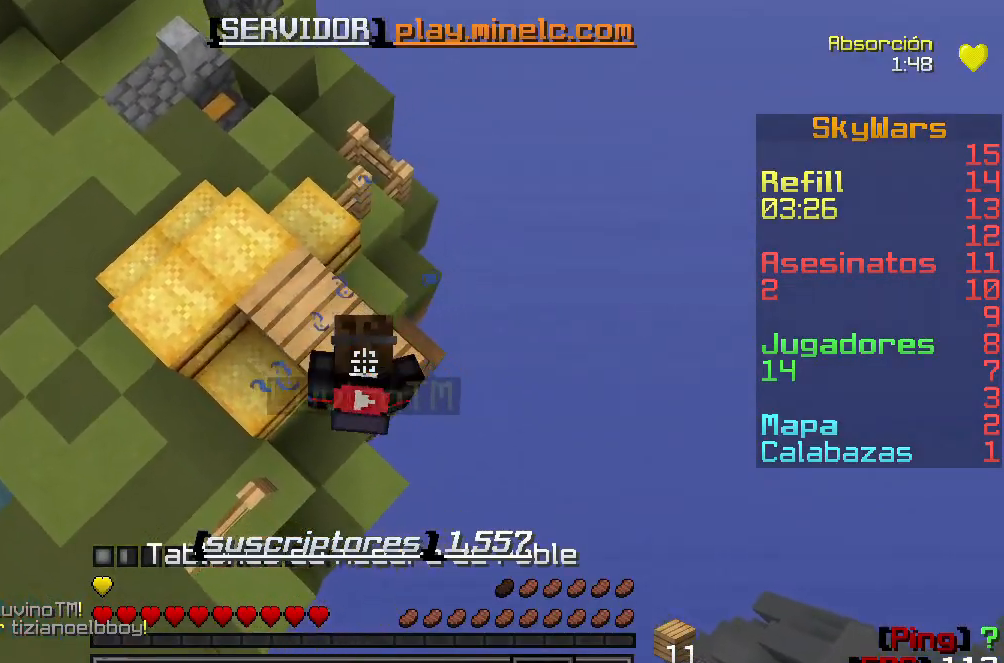
{"keys": ["d", "s"], "events": []}
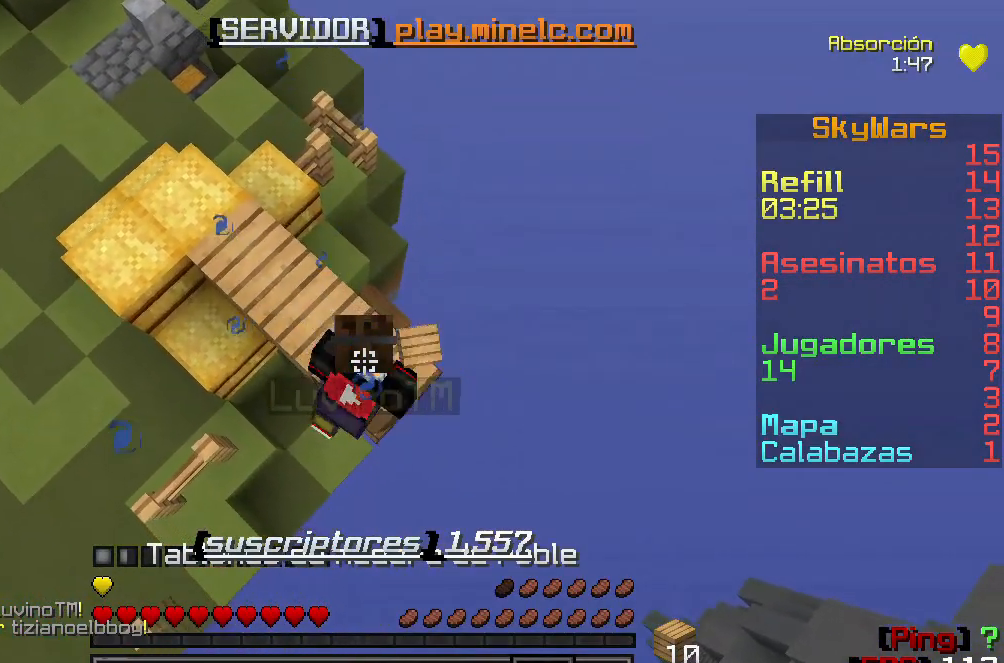
{"keys": ["d", "s"], "events": []}